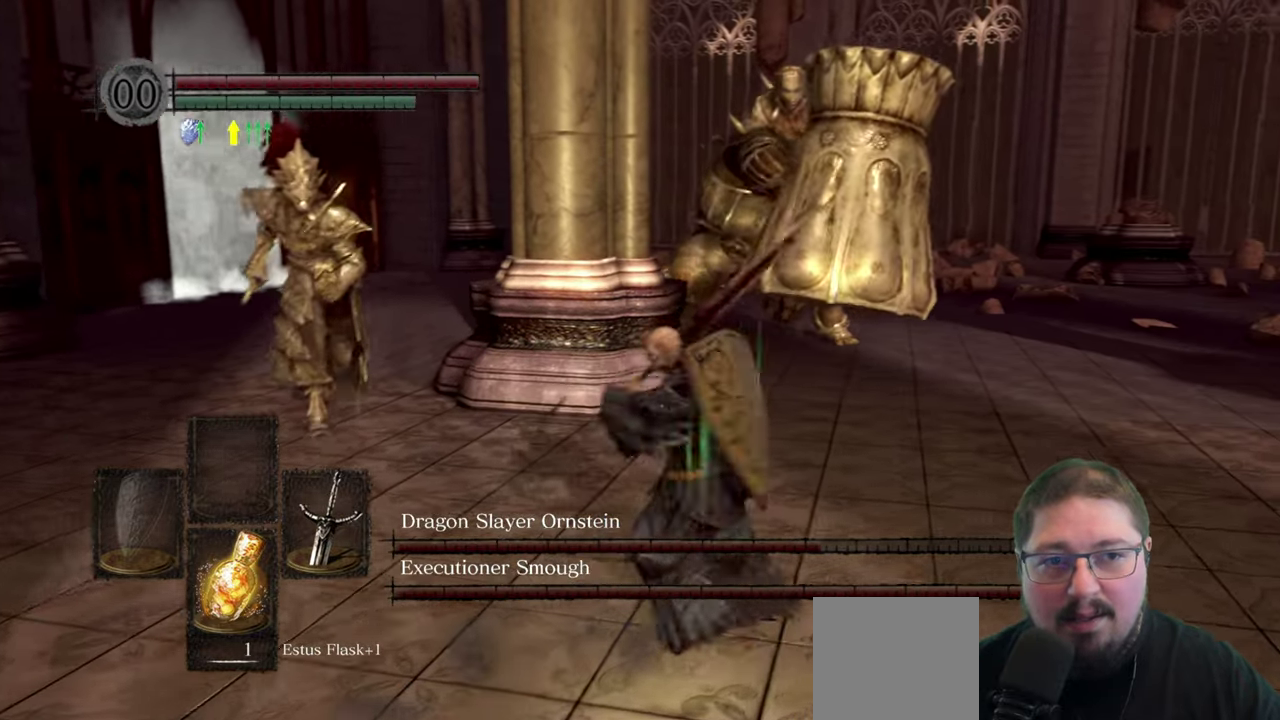
Gameplay with a controller (Xbox layout); each line is a JSON object with the inputs held at the frame after it. "button_events" lists button changes between this image and that frame as [ms after this image, input, new state], when the widget could be followed in between (sticks are given only as held states). Not read: HOME.
{"buttons": [], "left_stick": "left", "right_stick": "center", "button_events": []}
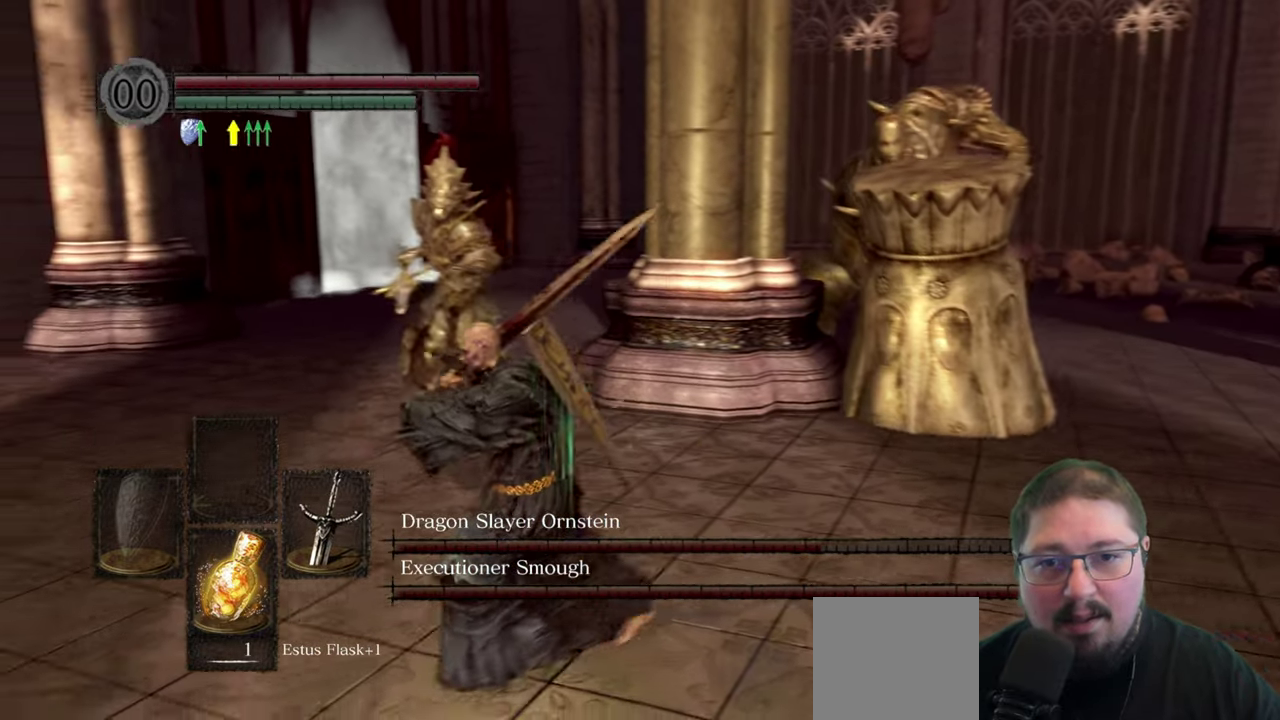
{"buttons": [], "left_stick": "left", "right_stick": "center", "button_events": [[333, "B", "down"], [400, "B", "up"]]}
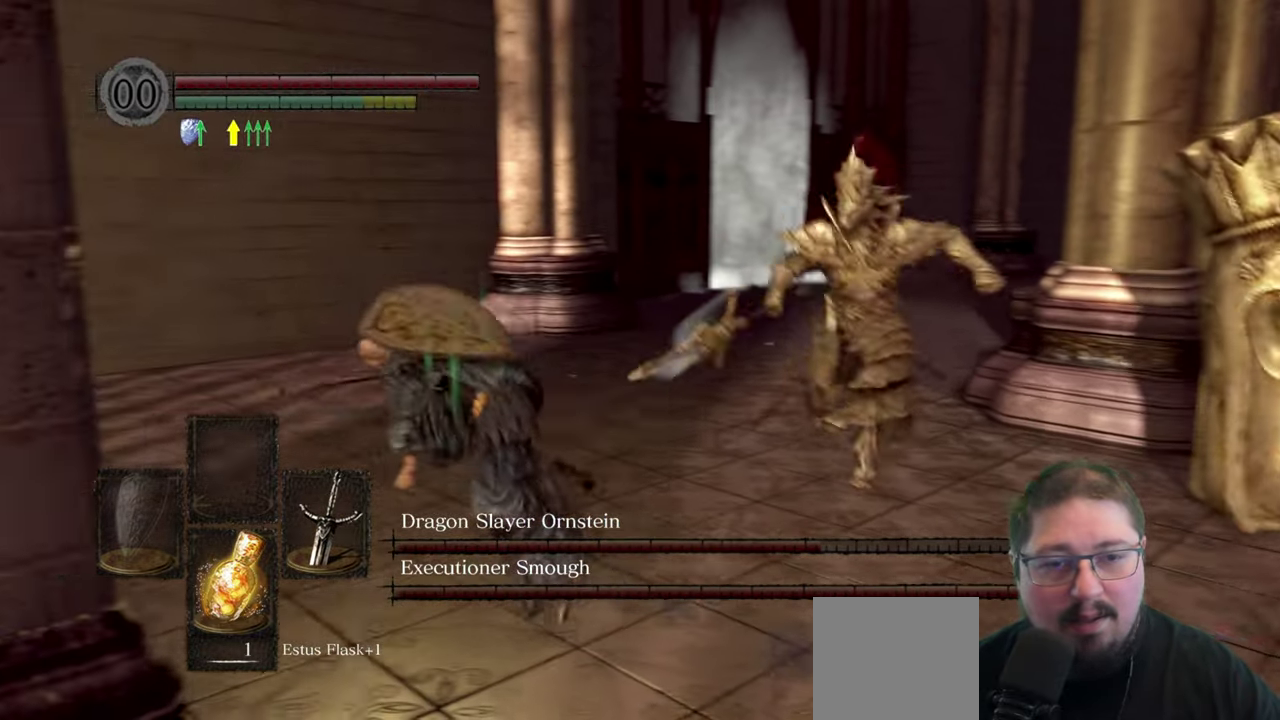
{"buttons": [], "left_stick": "up-left", "right_stick": "right", "button_events": []}
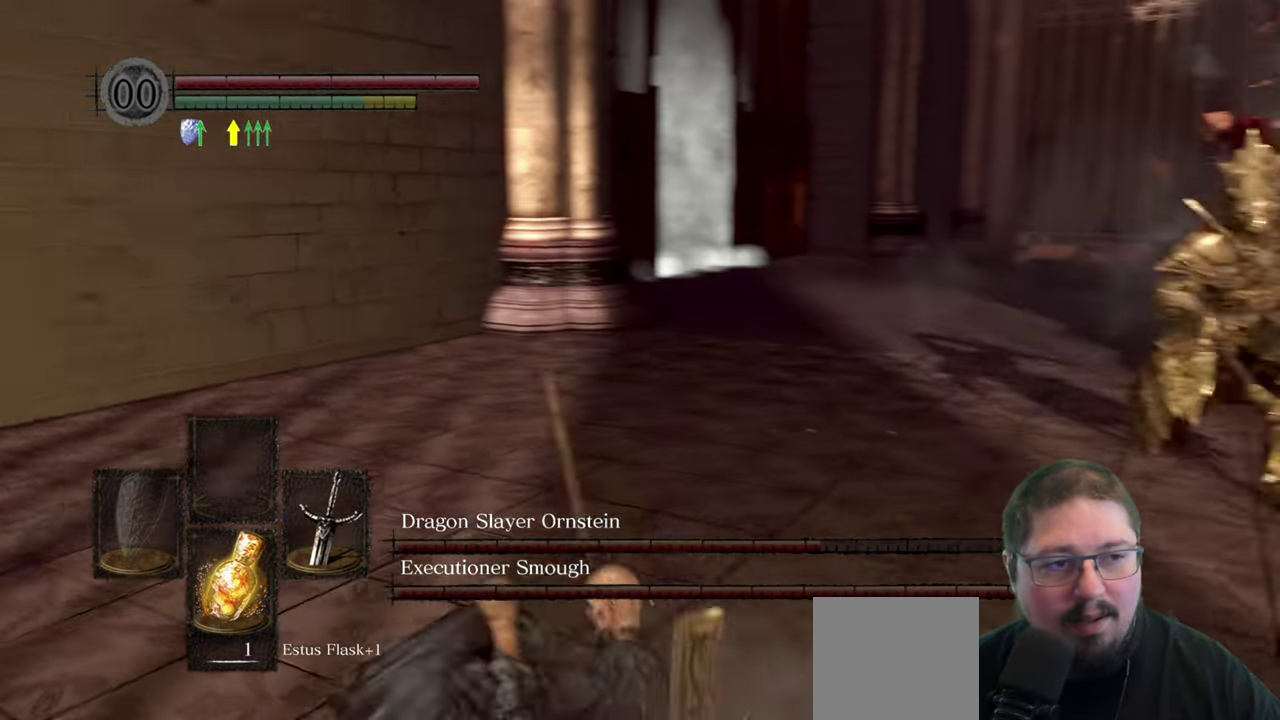
{"buttons": [], "left_stick": "down-left", "right_stick": "center", "button_events": []}
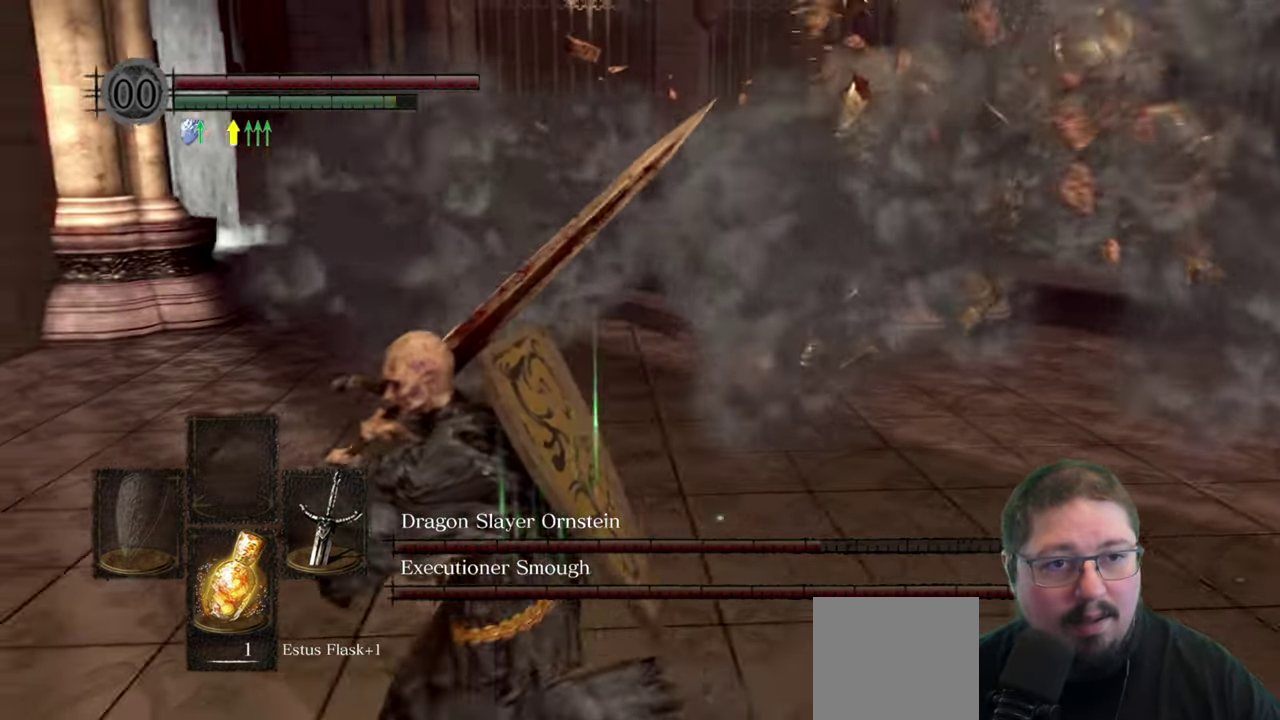
{"buttons": [], "left_stick": "left", "right_stick": "right", "button_events": []}
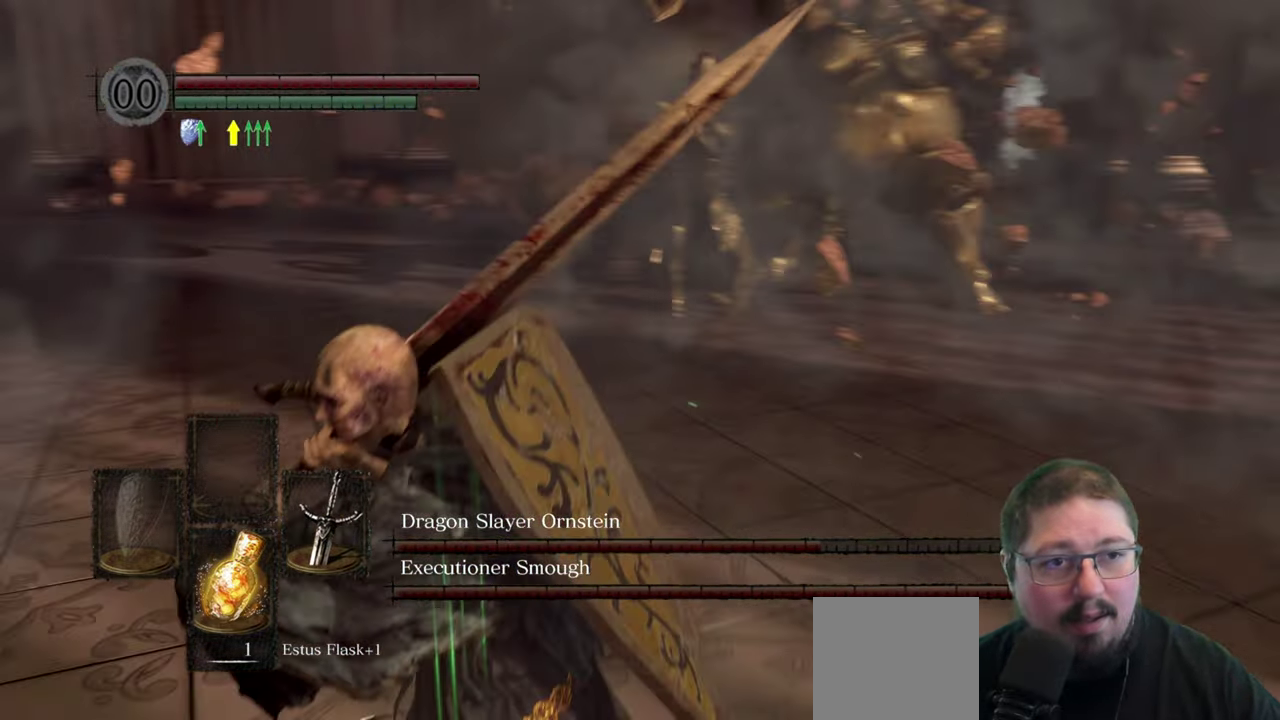
{"buttons": [], "left_stick": "up", "right_stick": "right", "button_events": []}
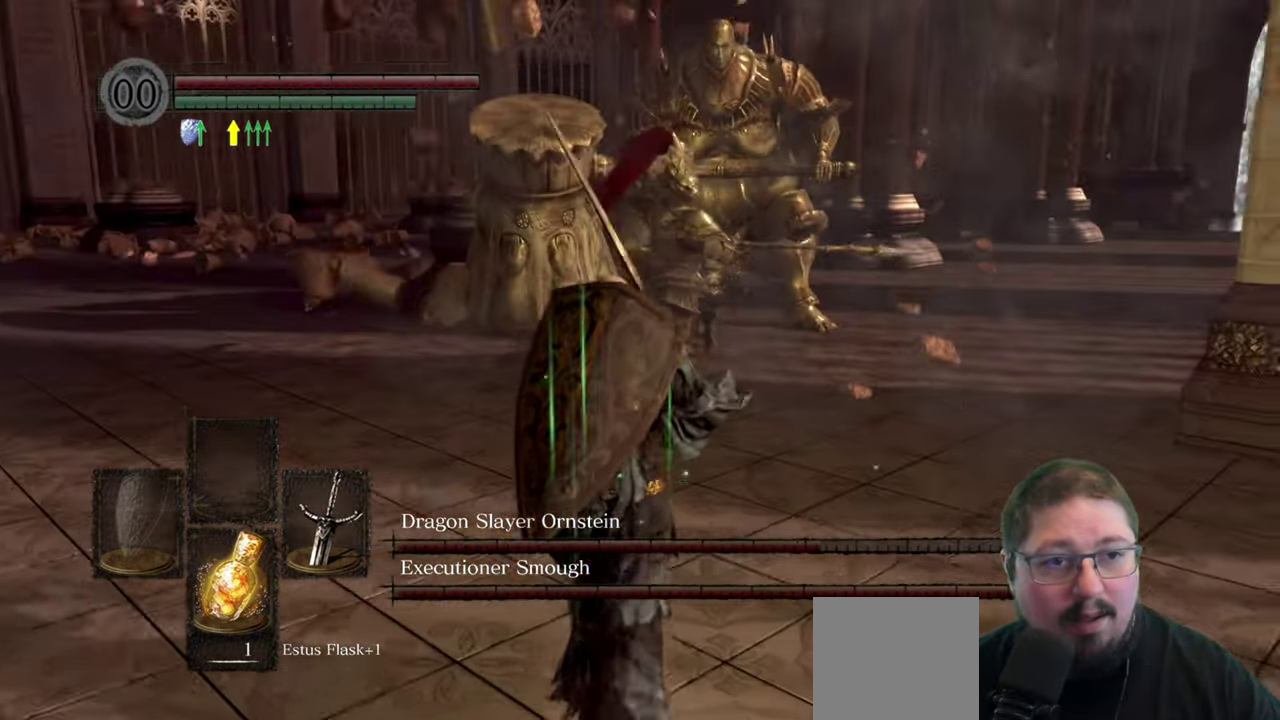
{"buttons": [], "left_stick": "left", "right_stick": "center", "button_events": []}
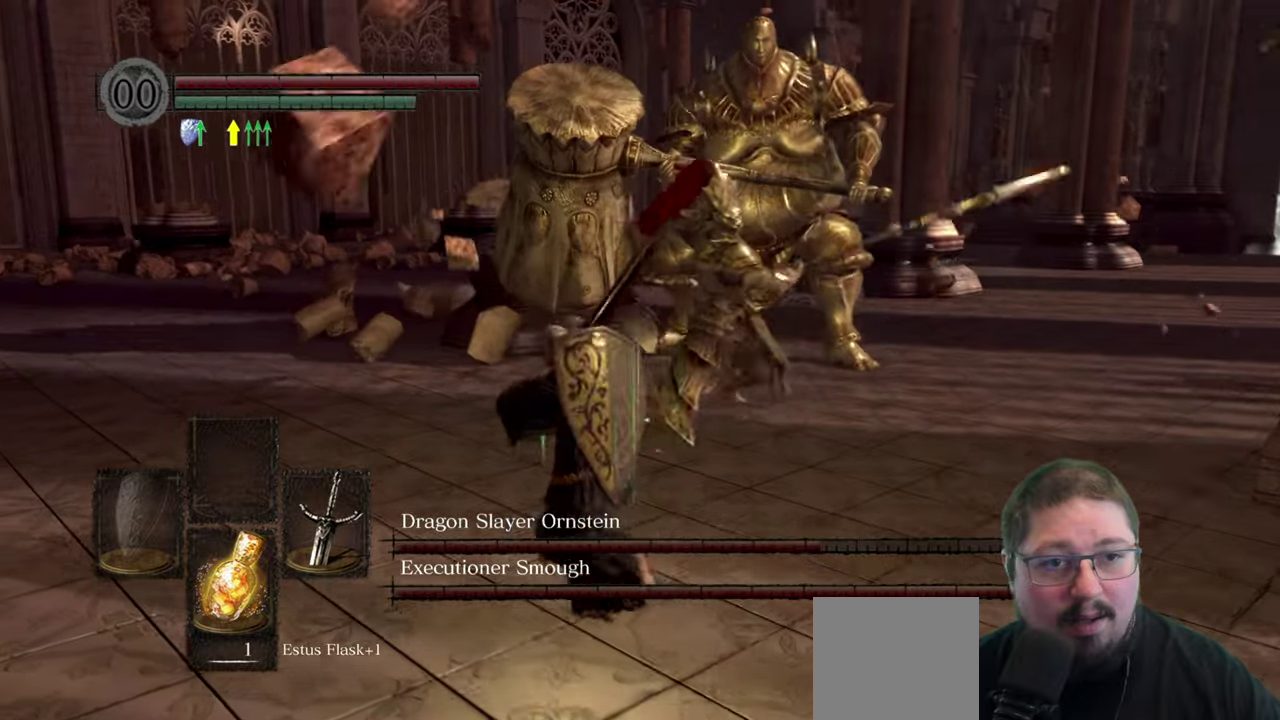
{"buttons": ["B"], "left_stick": "up-left", "right_stick": "center", "button_events": [[467, "B", "down"]]}
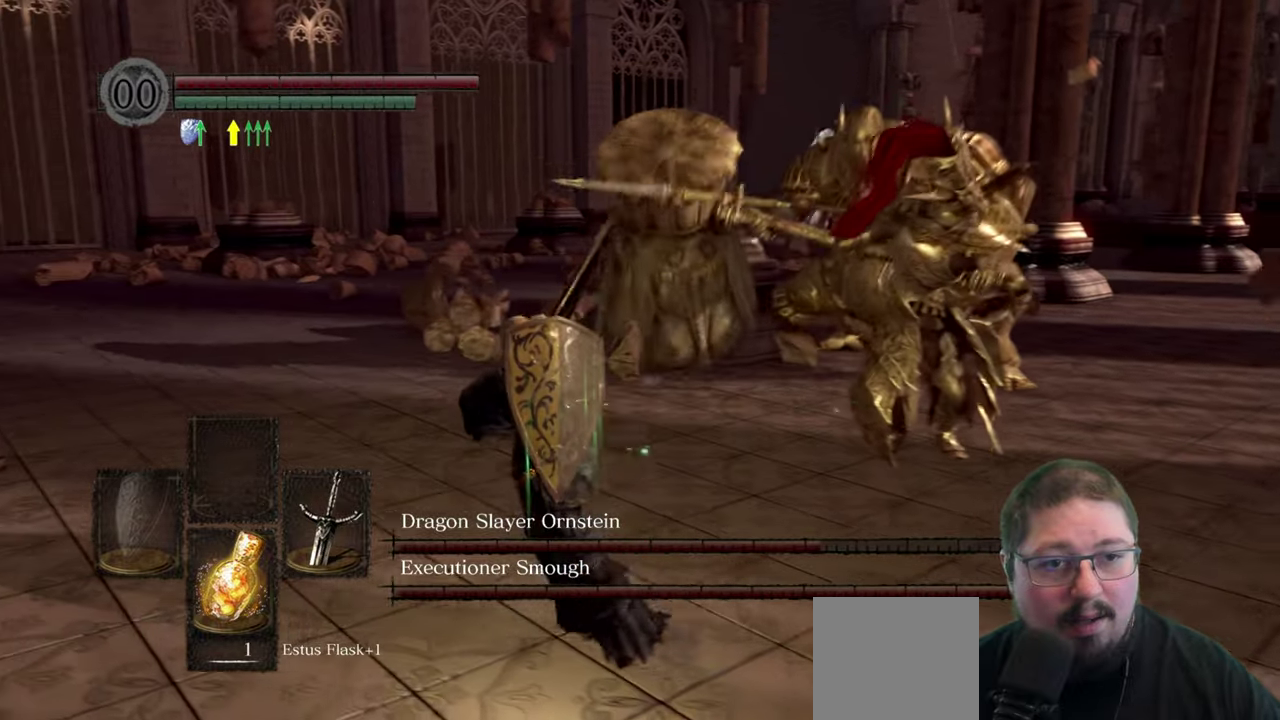
{"buttons": [], "left_stick": "up-left", "right_stick": "center", "button_events": [[67, "B", "up"]]}
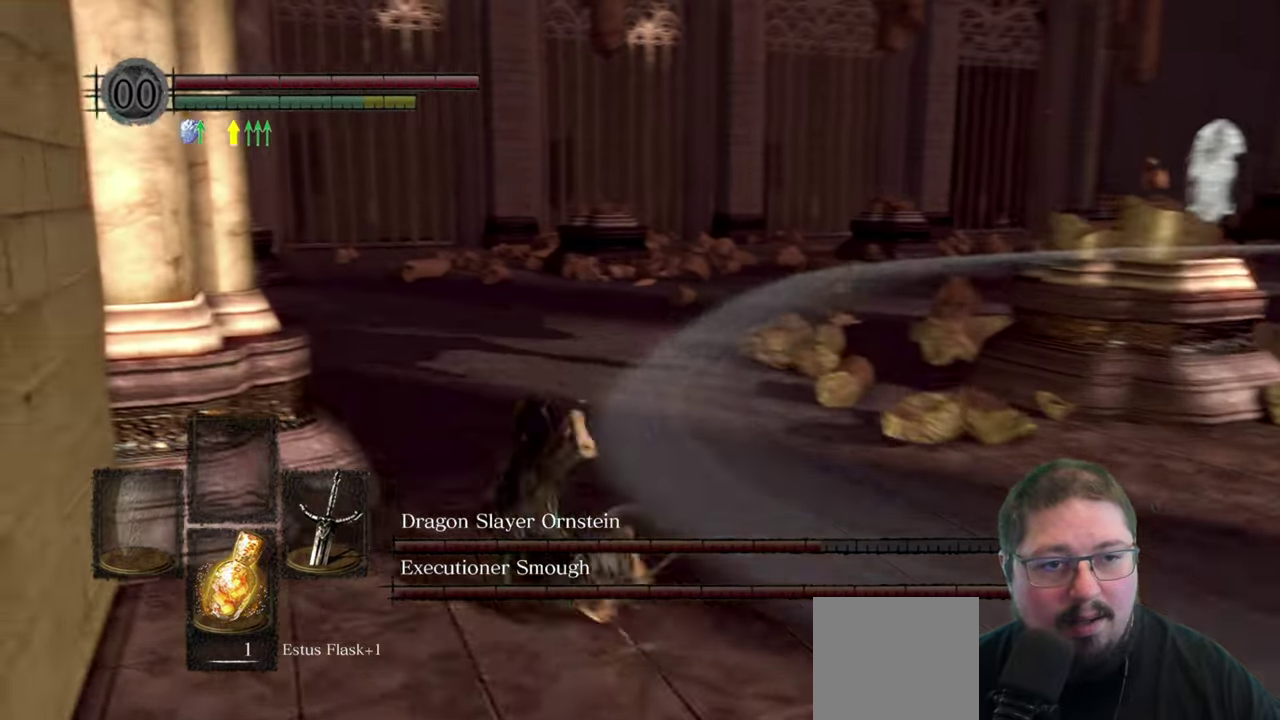
{"buttons": [], "left_stick": "up", "right_stick": "center", "button_events": [[217, "B", "down"], [317, "B", "up"]]}
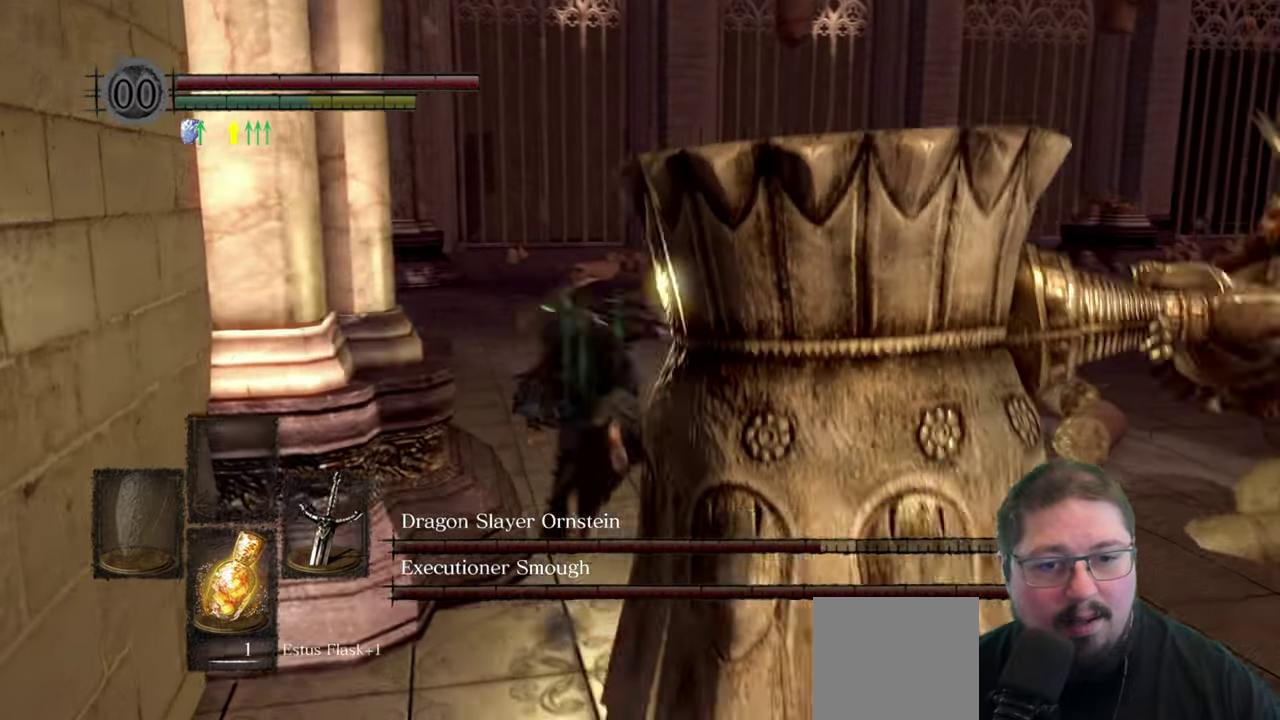
{"buttons": [], "left_stick": "up-left", "right_stick": "right", "button_events": []}
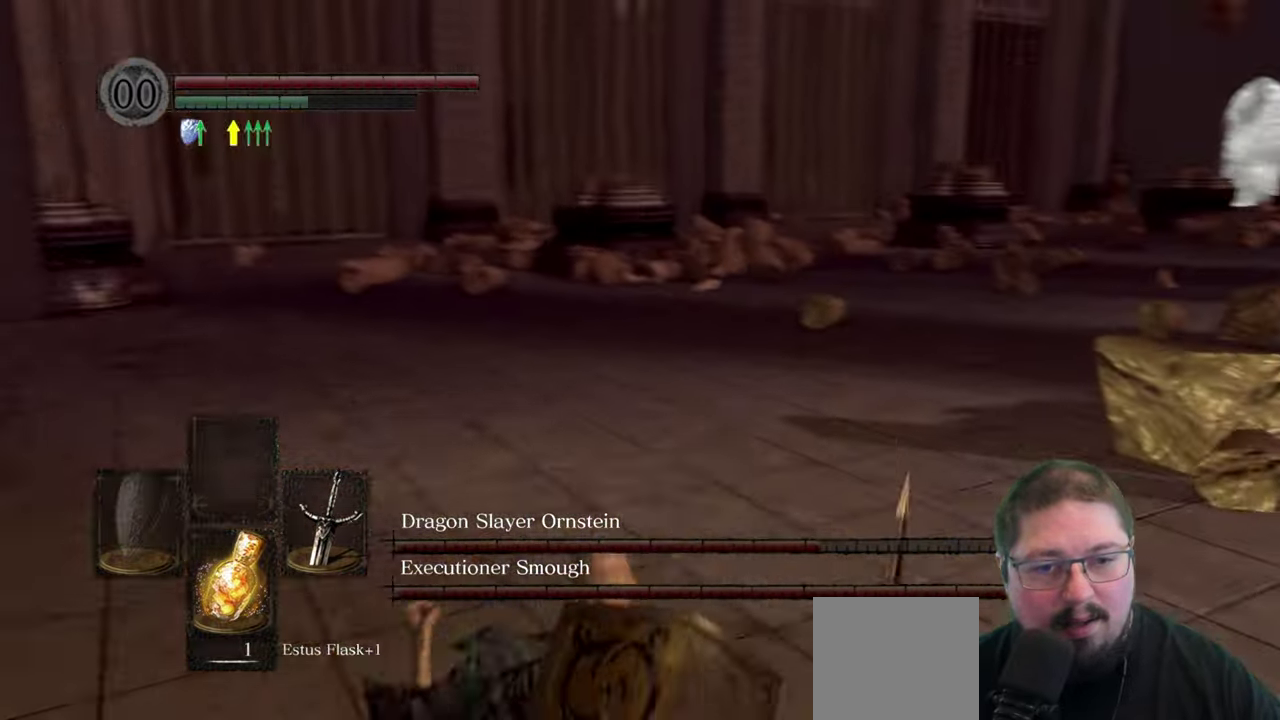
{"buttons": [], "left_stick": "left", "right_stick": "right", "button_events": []}
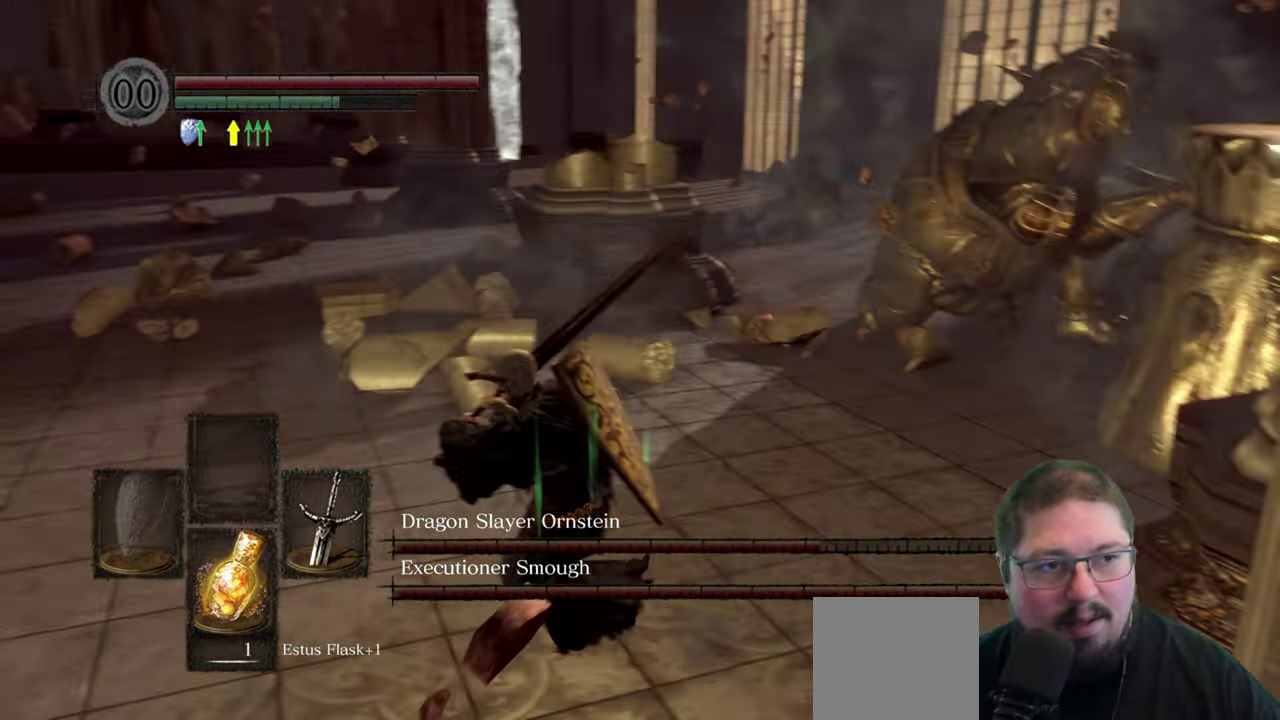
{"buttons": [], "left_stick": "left", "right_stick": "right", "button_events": []}
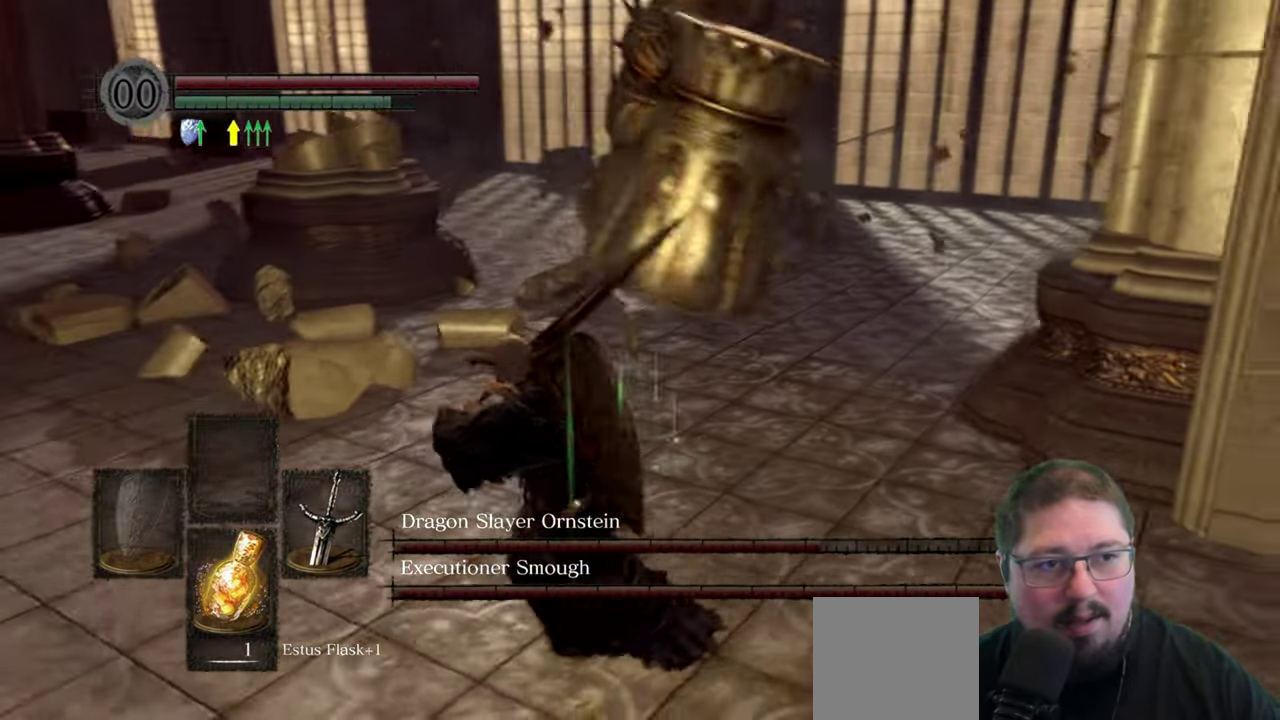
{"buttons": [], "left_stick": "left", "right_stick": "right", "button_events": []}
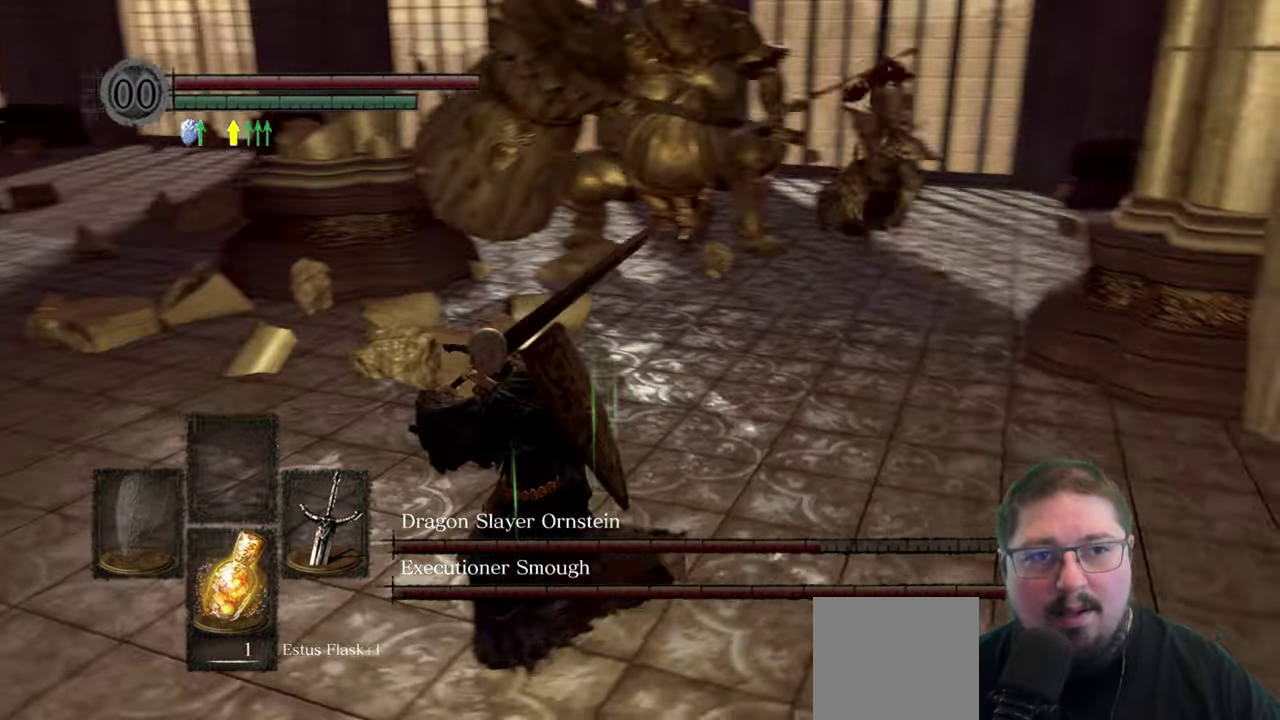
{"buttons": [], "left_stick": "left", "right_stick": "right", "button_events": []}
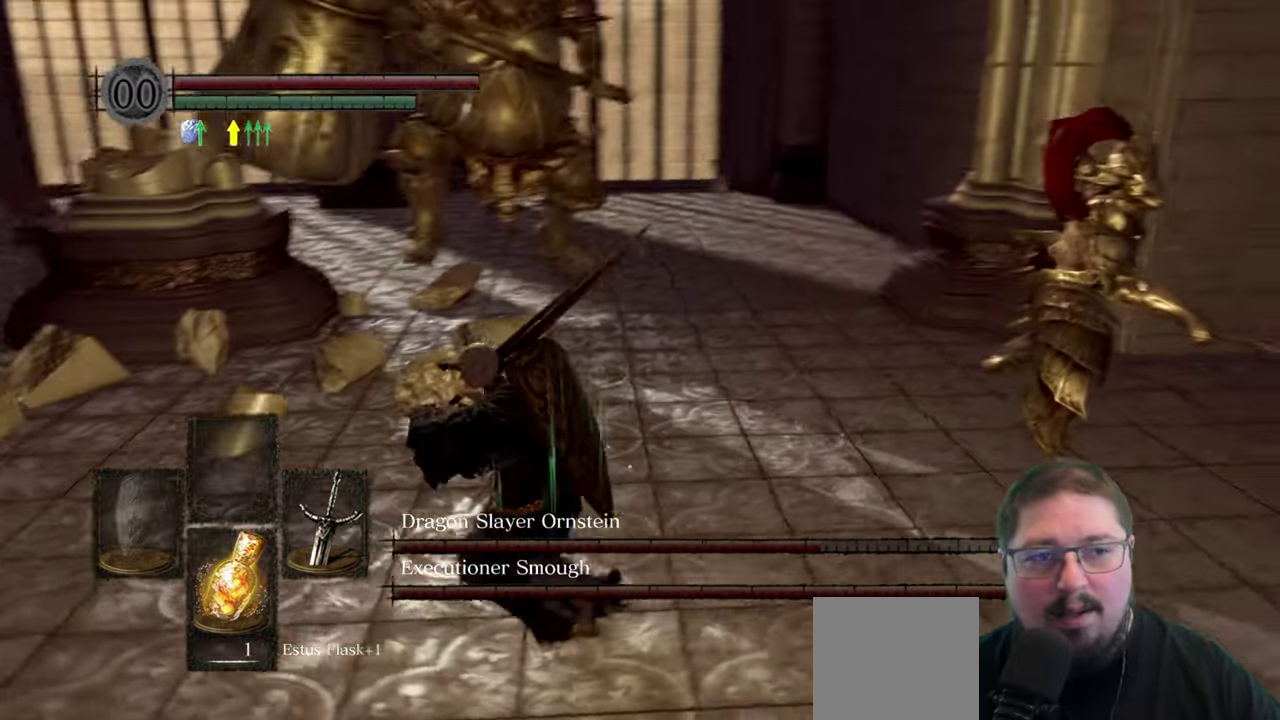
{"buttons": [], "left_stick": "down-left", "right_stick": "right", "button_events": []}
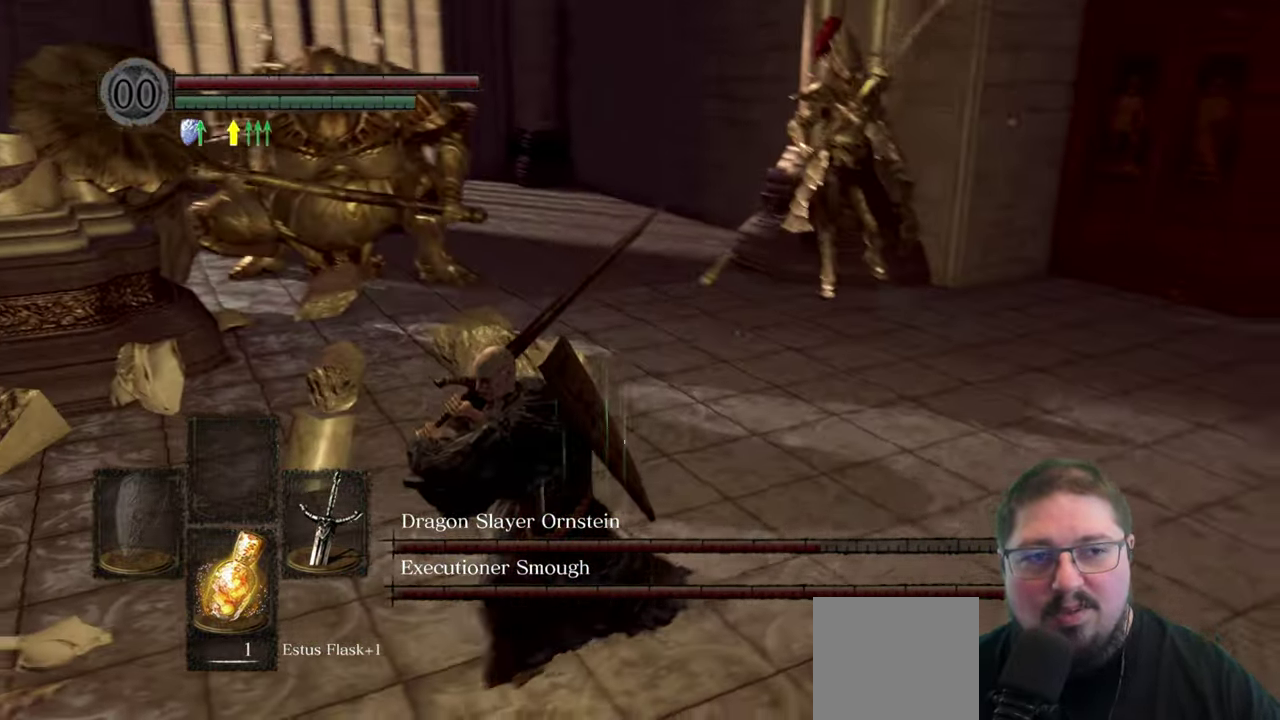
{"buttons": [], "left_stick": "down-left", "right_stick": "right", "button_events": []}
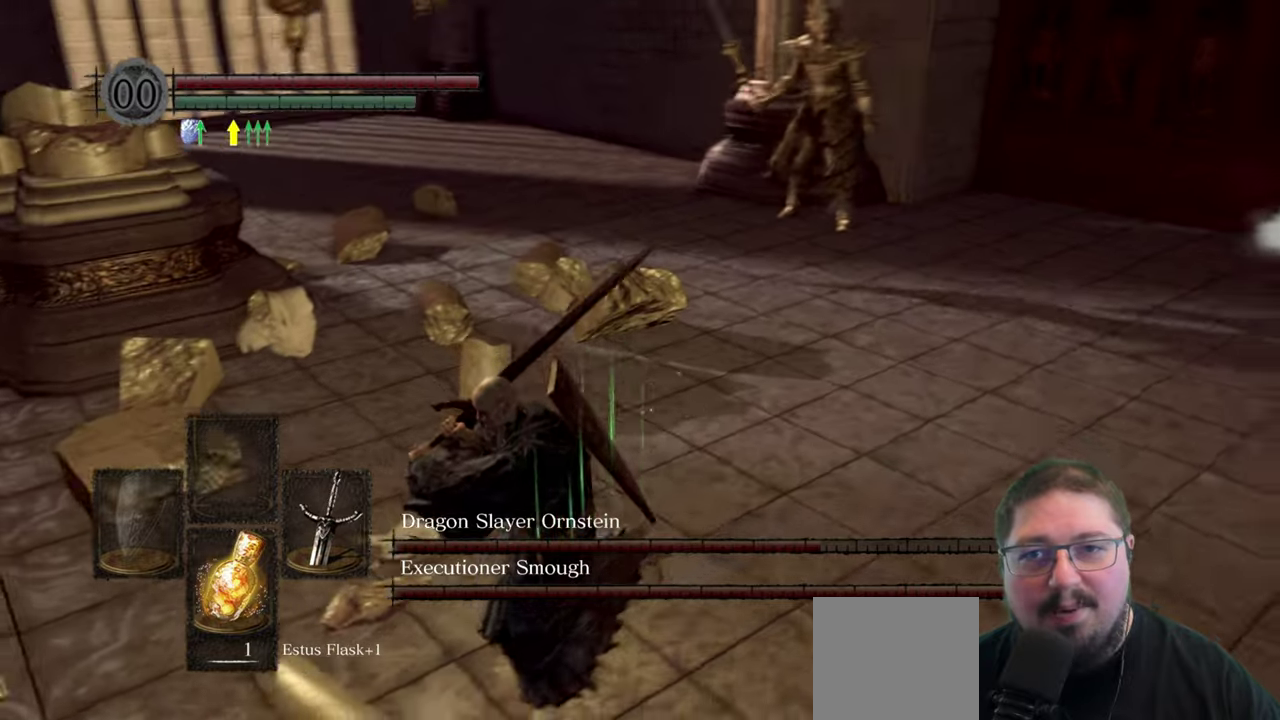
{"buttons": ["B"], "left_stick": "down-left", "right_stick": "center", "button_events": [[467, "B", "down"]]}
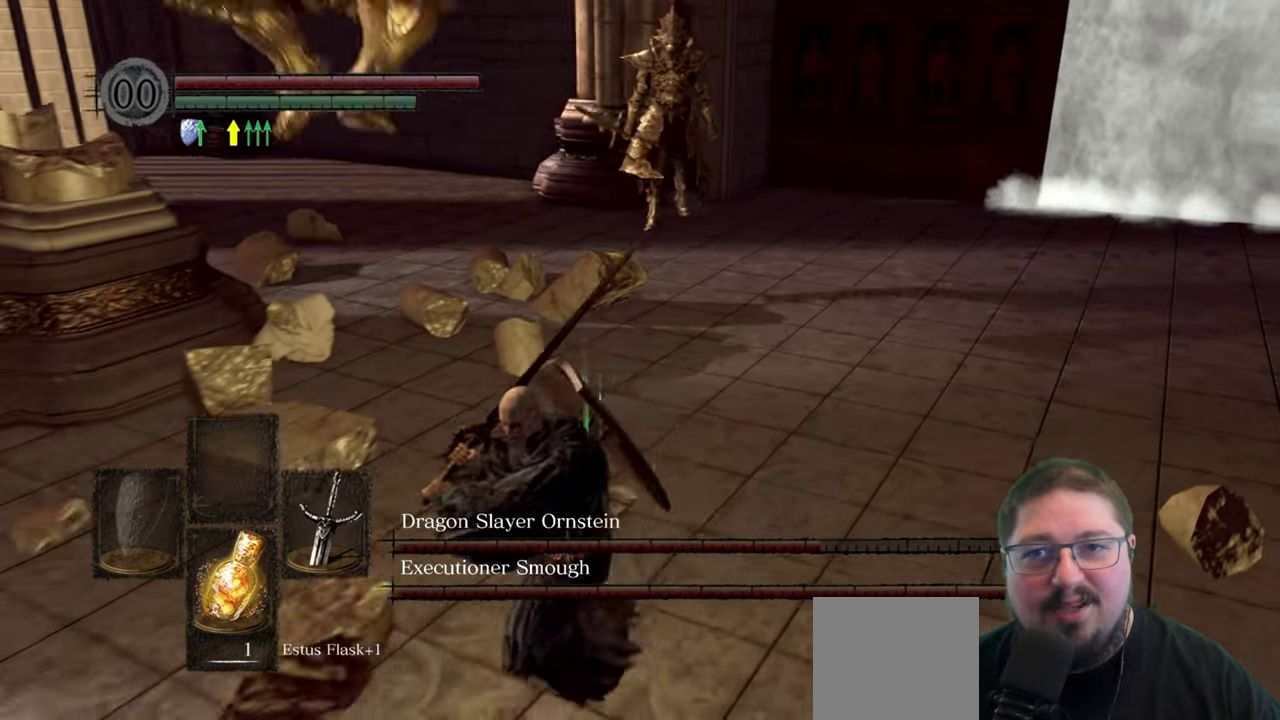
{"buttons": [], "left_stick": "down-left", "right_stick": "right", "button_events": [[50, "B", "up"]]}
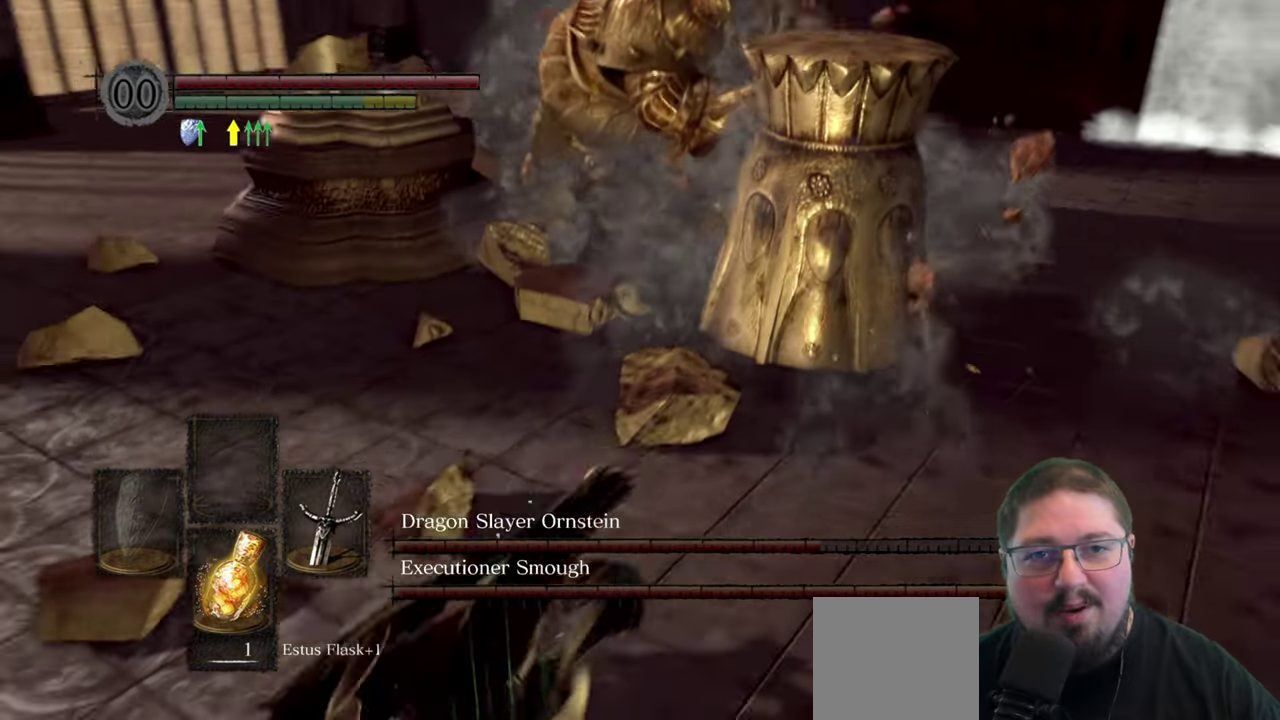
{"buttons": [], "left_stick": "down-left", "right_stick": "up-right", "button_events": []}
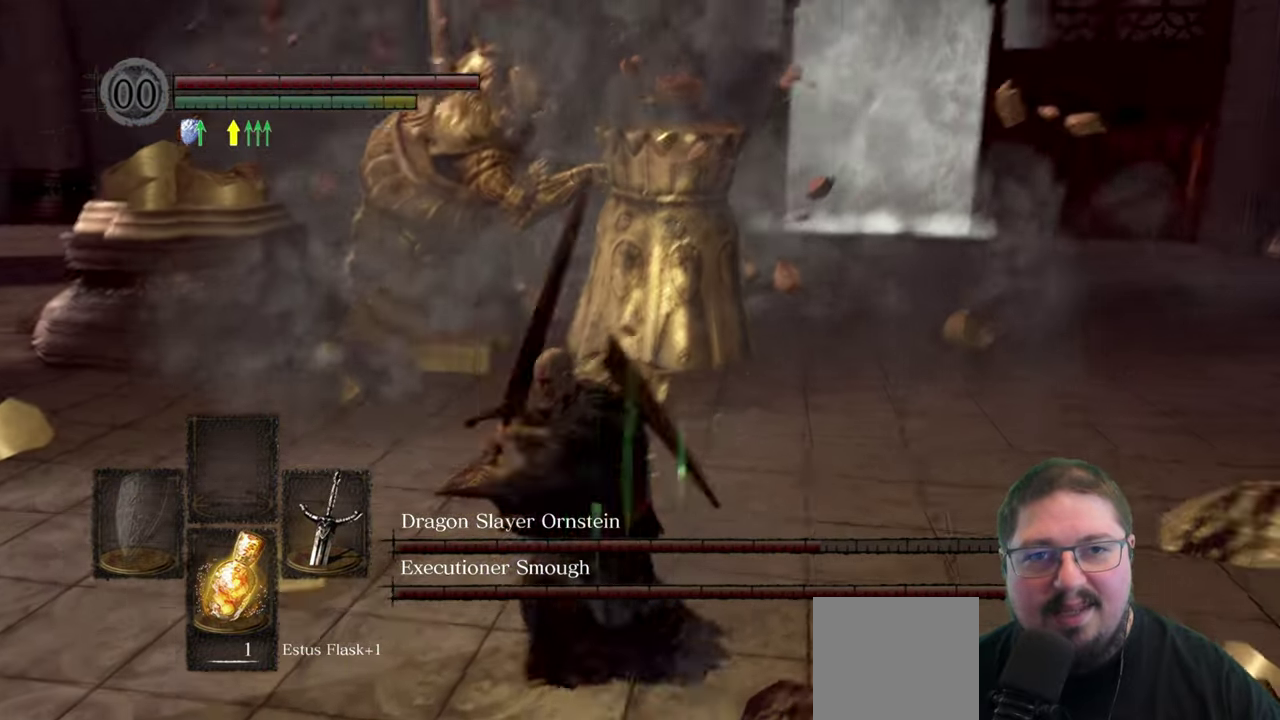
{"buttons": [], "left_stick": "down-left", "right_stick": "right", "button_events": []}
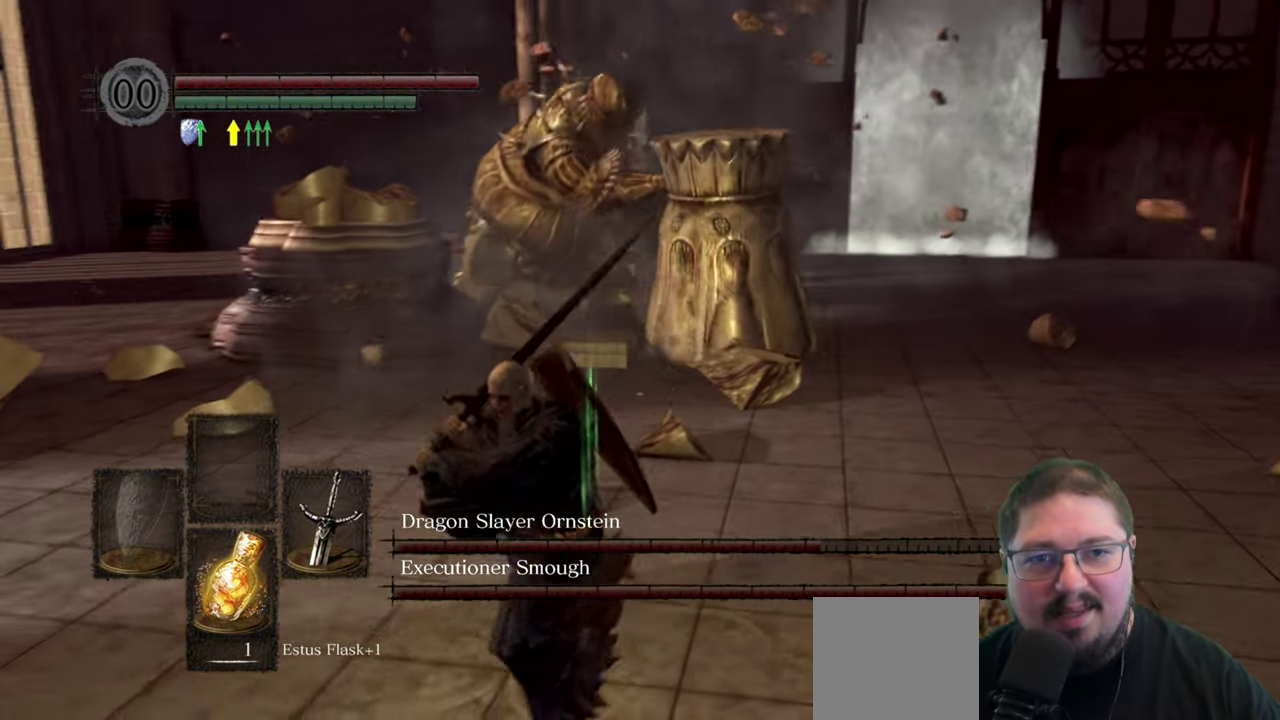
{"buttons": [], "left_stick": "down-left", "right_stick": "right", "button_events": []}
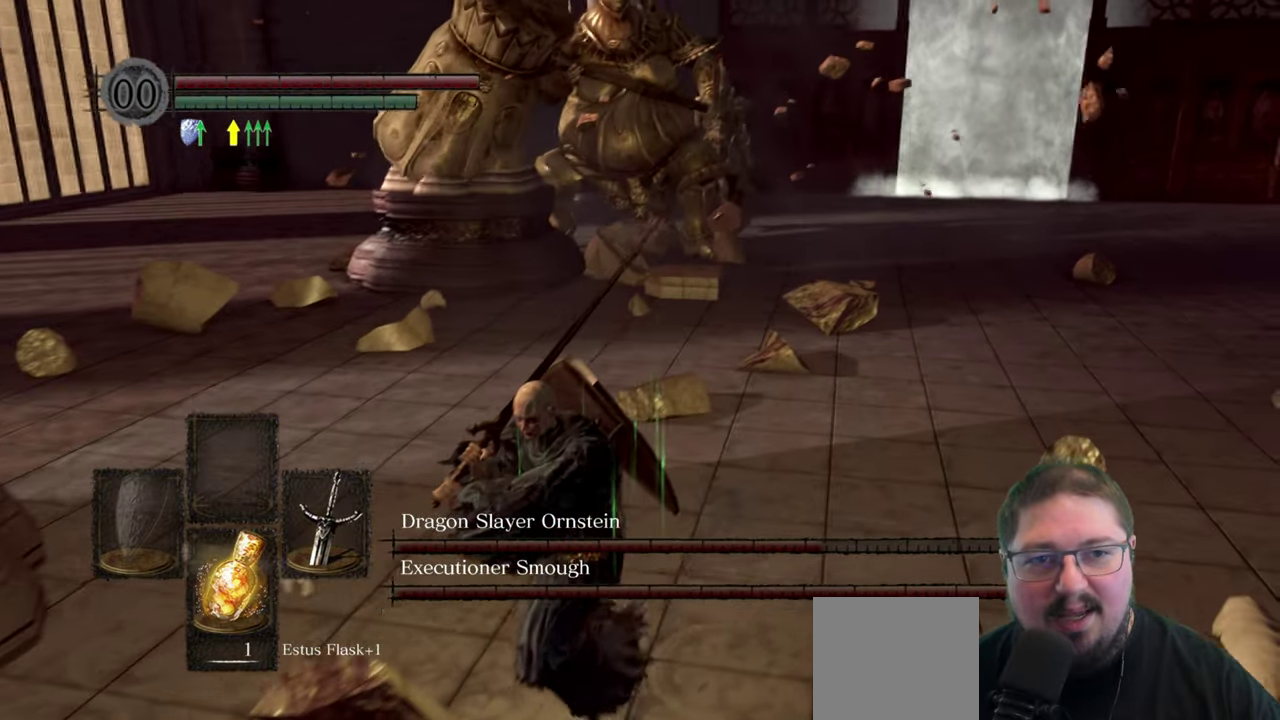
{"buttons": [], "left_stick": "down-left", "right_stick": "right", "button_events": []}
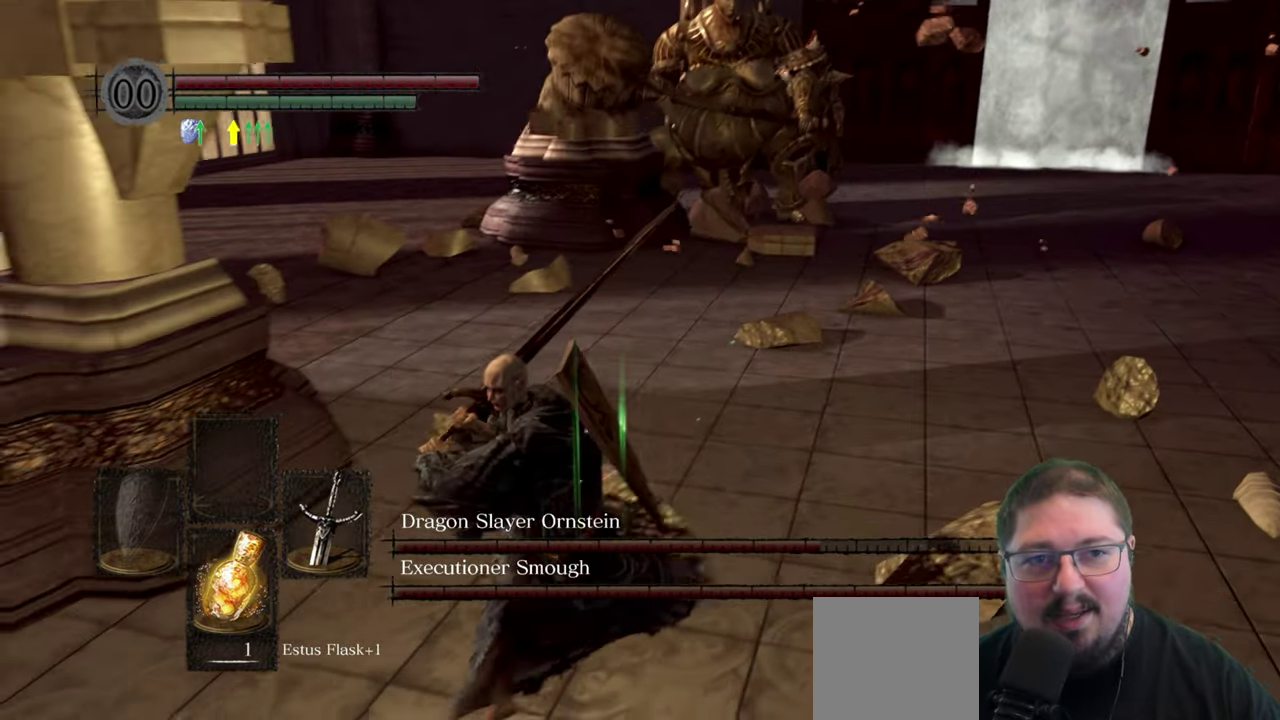
{"buttons": [], "left_stick": "down-left", "right_stick": "up-right", "button_events": []}
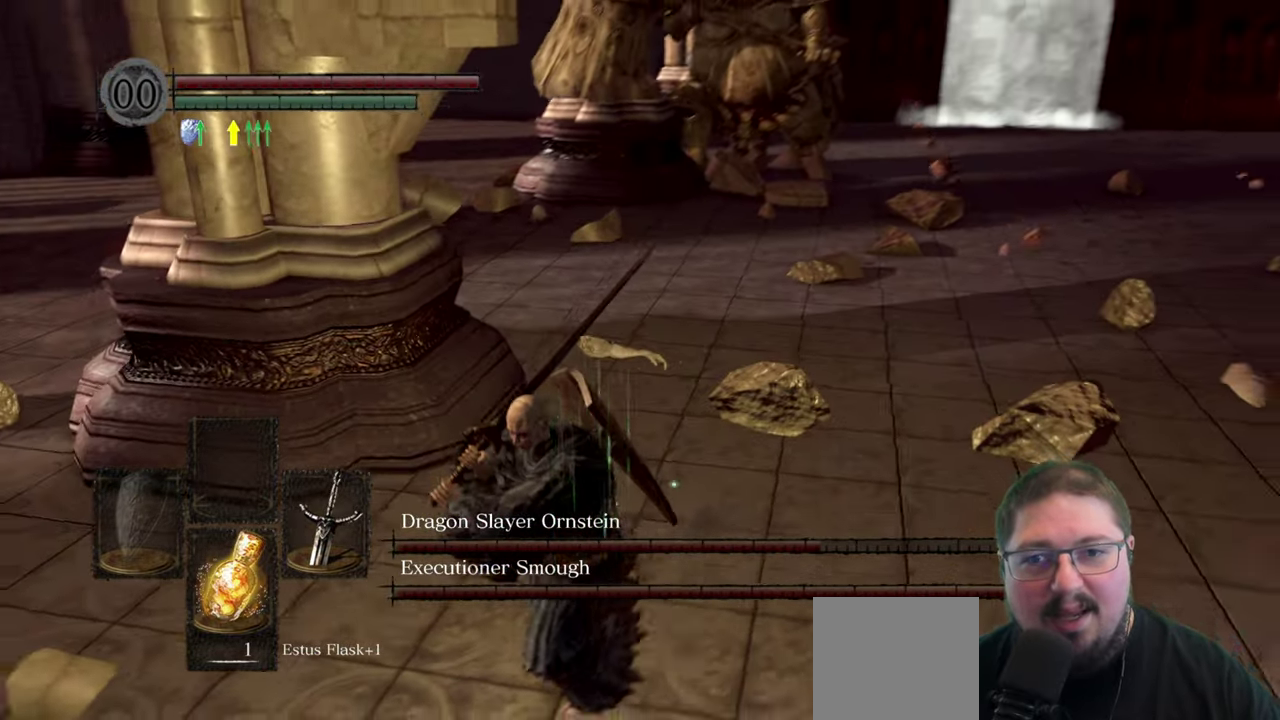
{"buttons": [], "left_stick": "center", "right_stick": "center", "button_events": []}
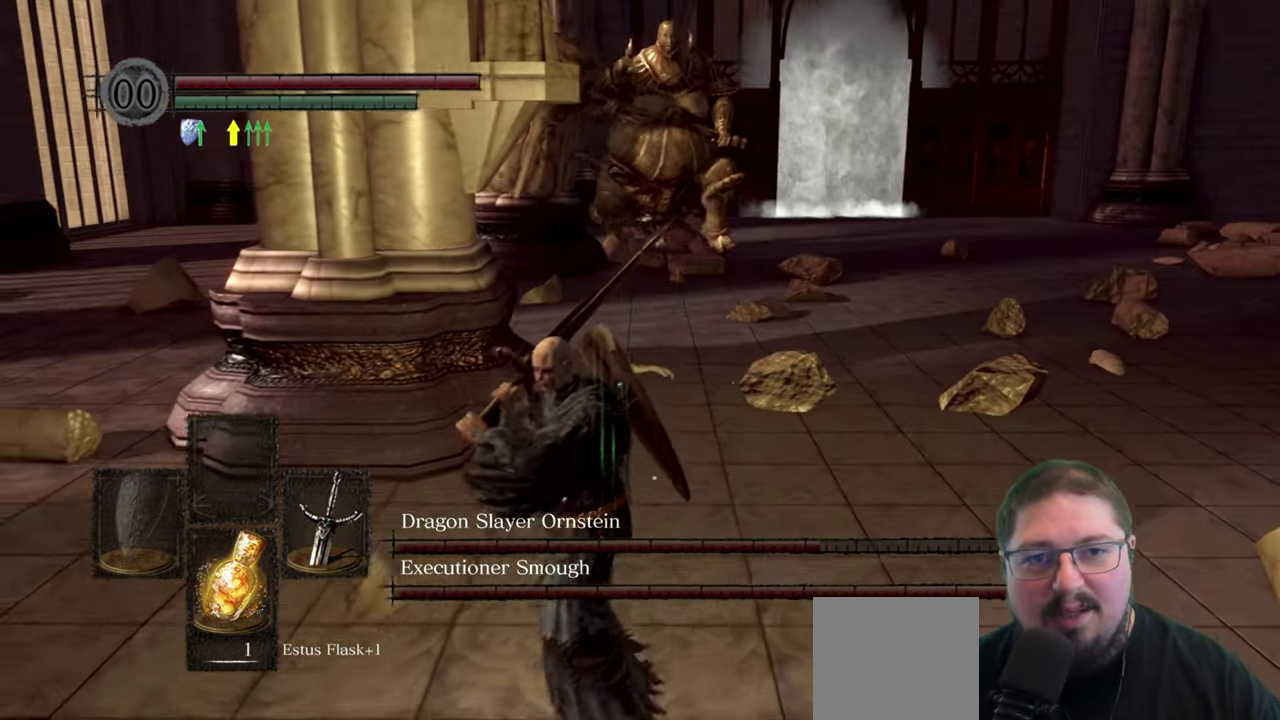
{"buttons": [], "left_stick": "up-left", "right_stick": "right", "button_events": []}
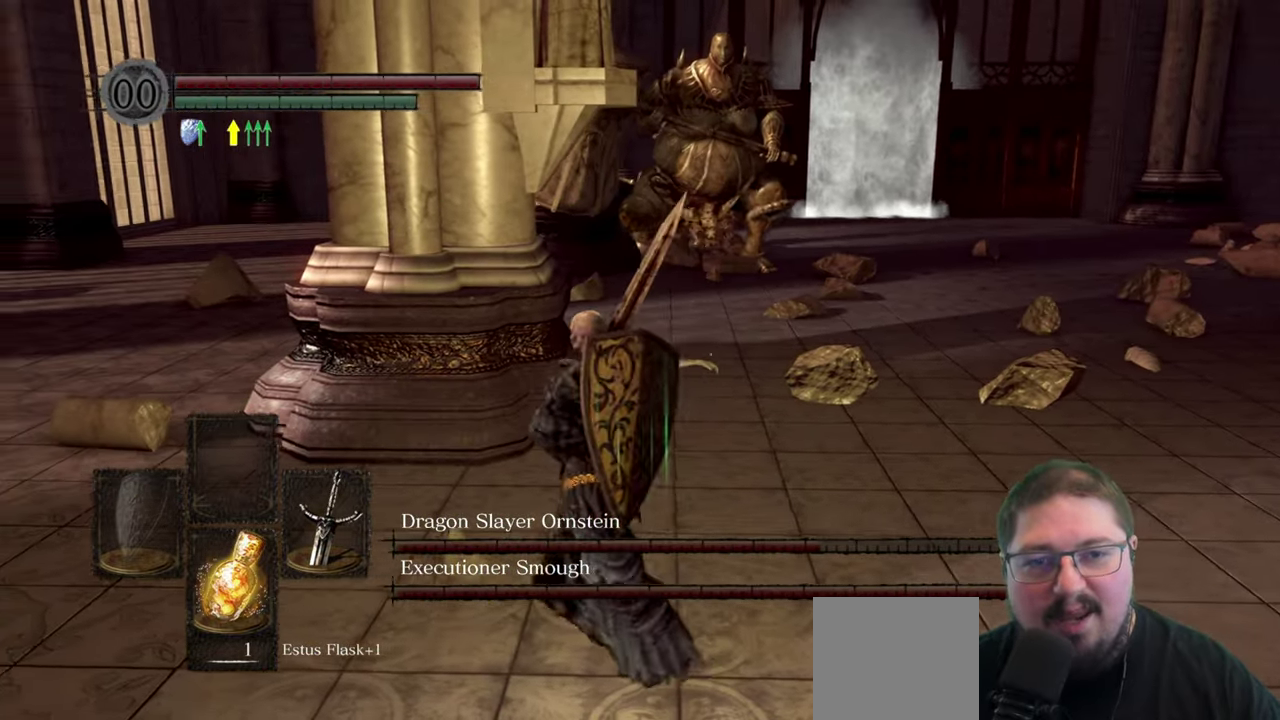
{"buttons": [], "left_stick": "left", "right_stick": "right", "button_events": []}
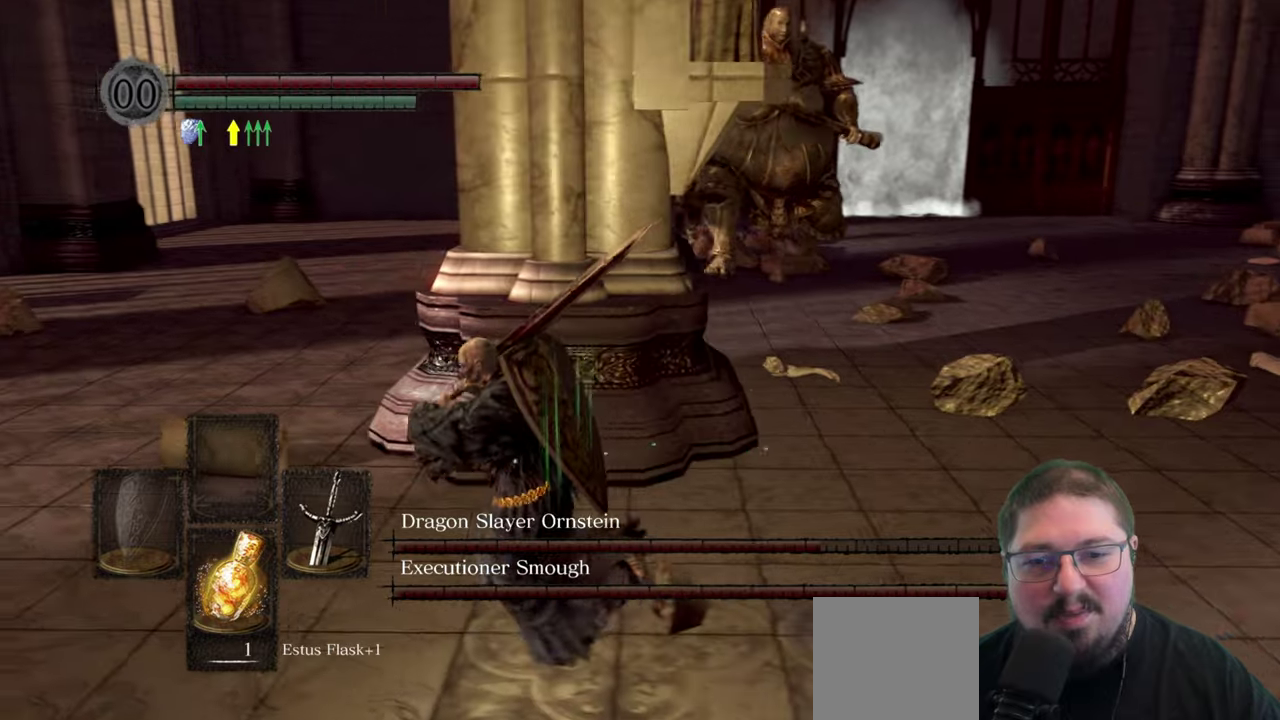
{"buttons": [], "left_stick": "up-left", "right_stick": "right", "button_events": []}
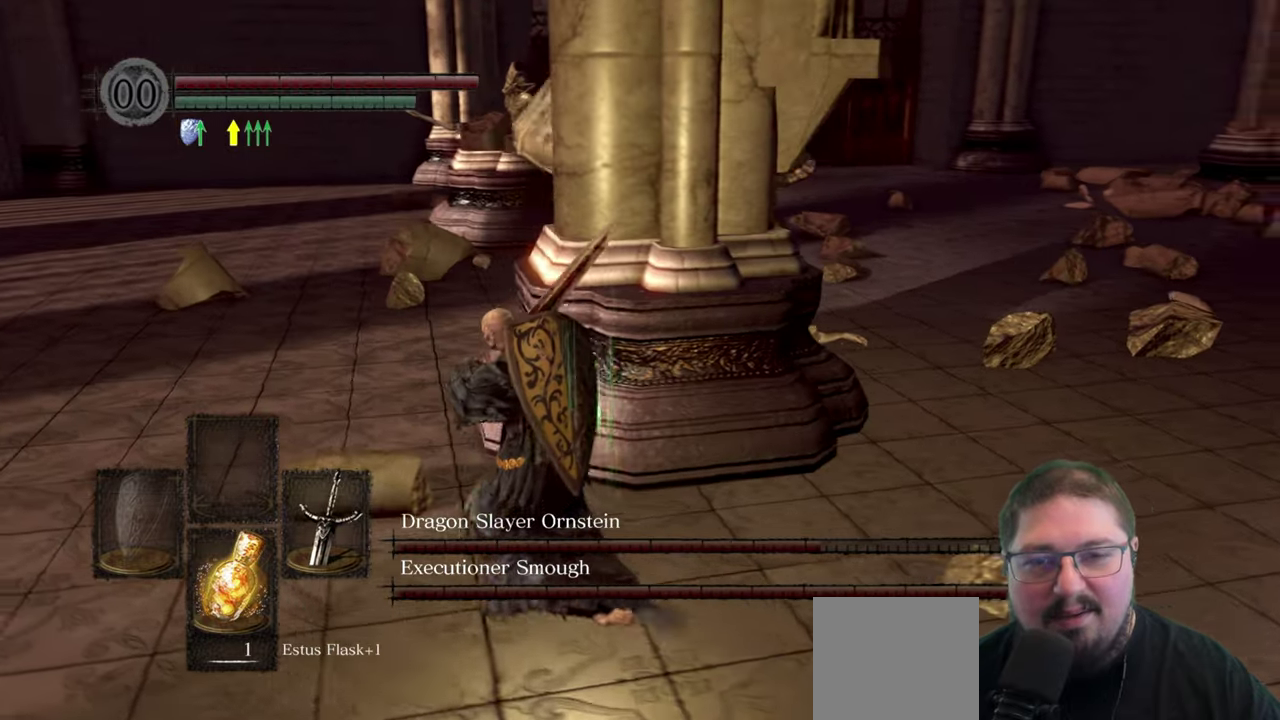
{"buttons": [], "left_stick": "down-left", "right_stick": "right", "button_events": []}
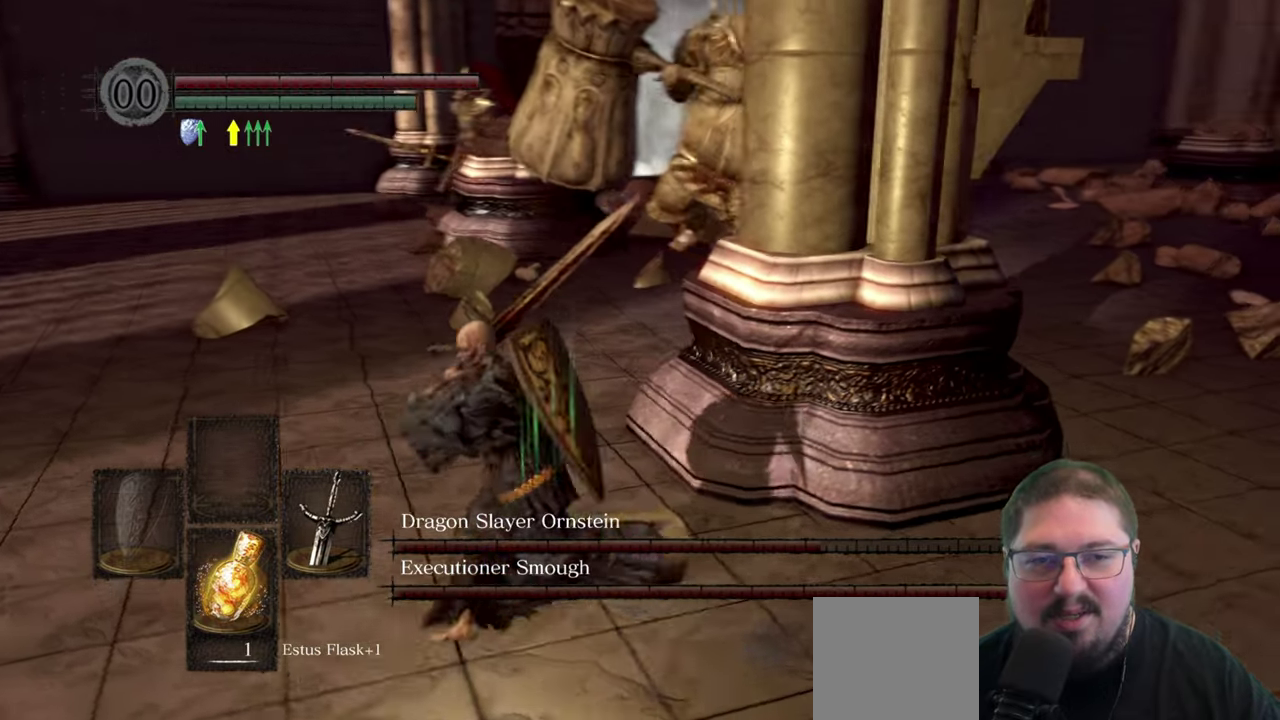
{"buttons": [], "left_stick": "right", "right_stick": "center", "button_events": []}